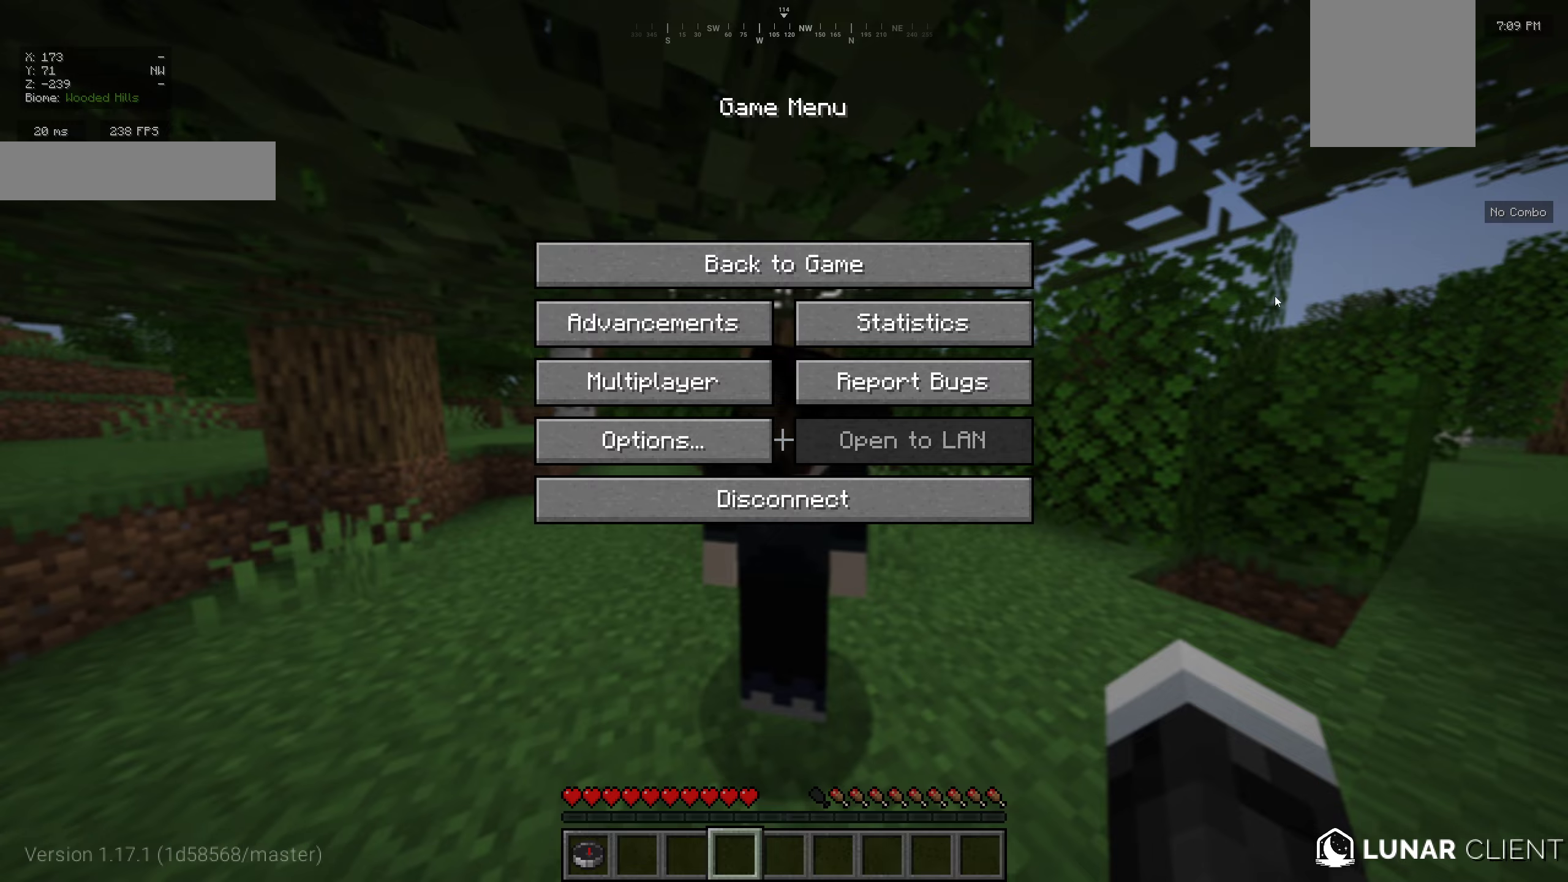
Gameplay with keyboard and mouse; each line is a JSON object with the keys and mouse buttons held at the frame after it. "events" lists presses ("down") and releases ("up") of "a", "d", "s", "w", "mouse_left" and "mouse_right" between this image and that frame as [ms after this image, input, new state], when the widget could be followed in between. "mouse_left", "mouse_right" = the "left", "right" buttons of the "mouse" list. No other keys are recorded. Fast repeated clicks can show as one long hold. Mouse movement is not recorded.
{"keys": [], "mouse": [], "events": [[267, "mouse_left", "down"], [384, "mouse_left", "up"]]}
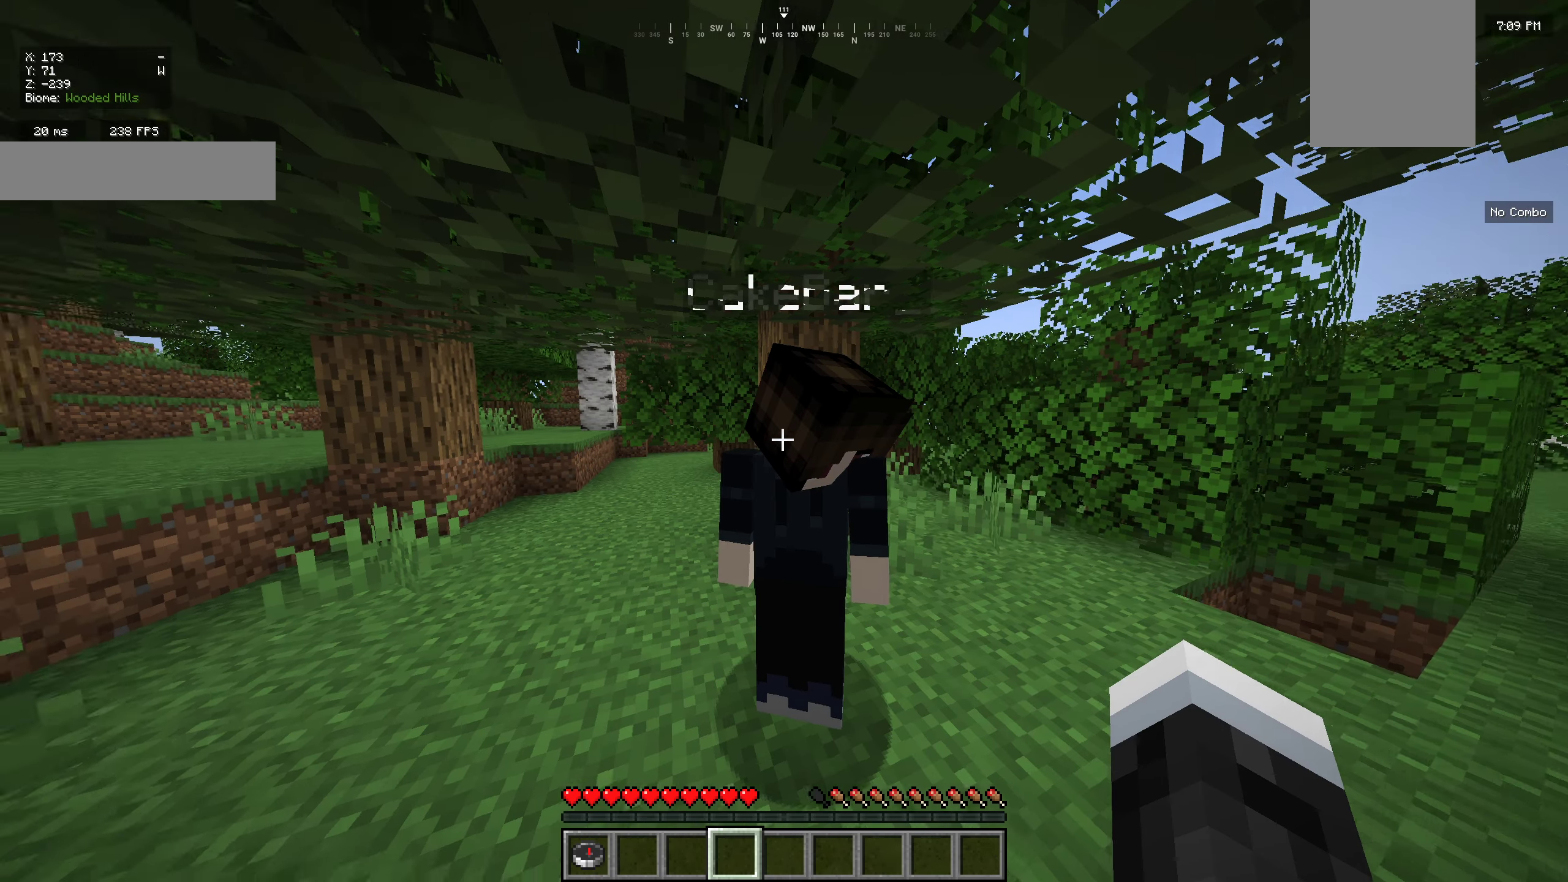
{"keys": ["a", "w"], "mouse": [], "events": [[200, "w", "down"], [284, "a", "down"]]}
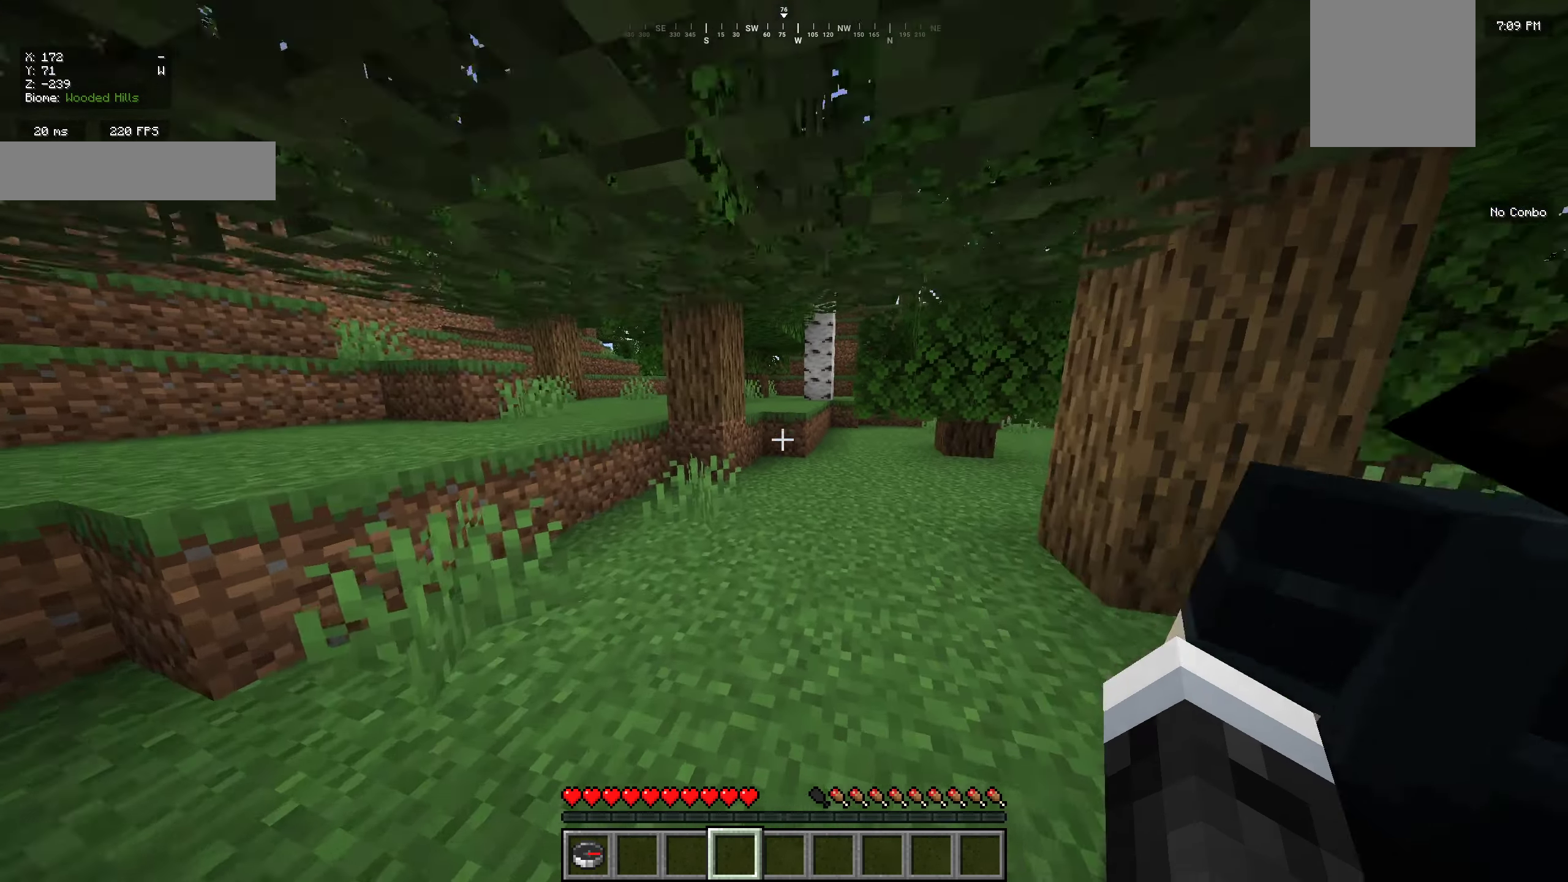
{"keys": ["a", "w"], "mouse": [], "events": []}
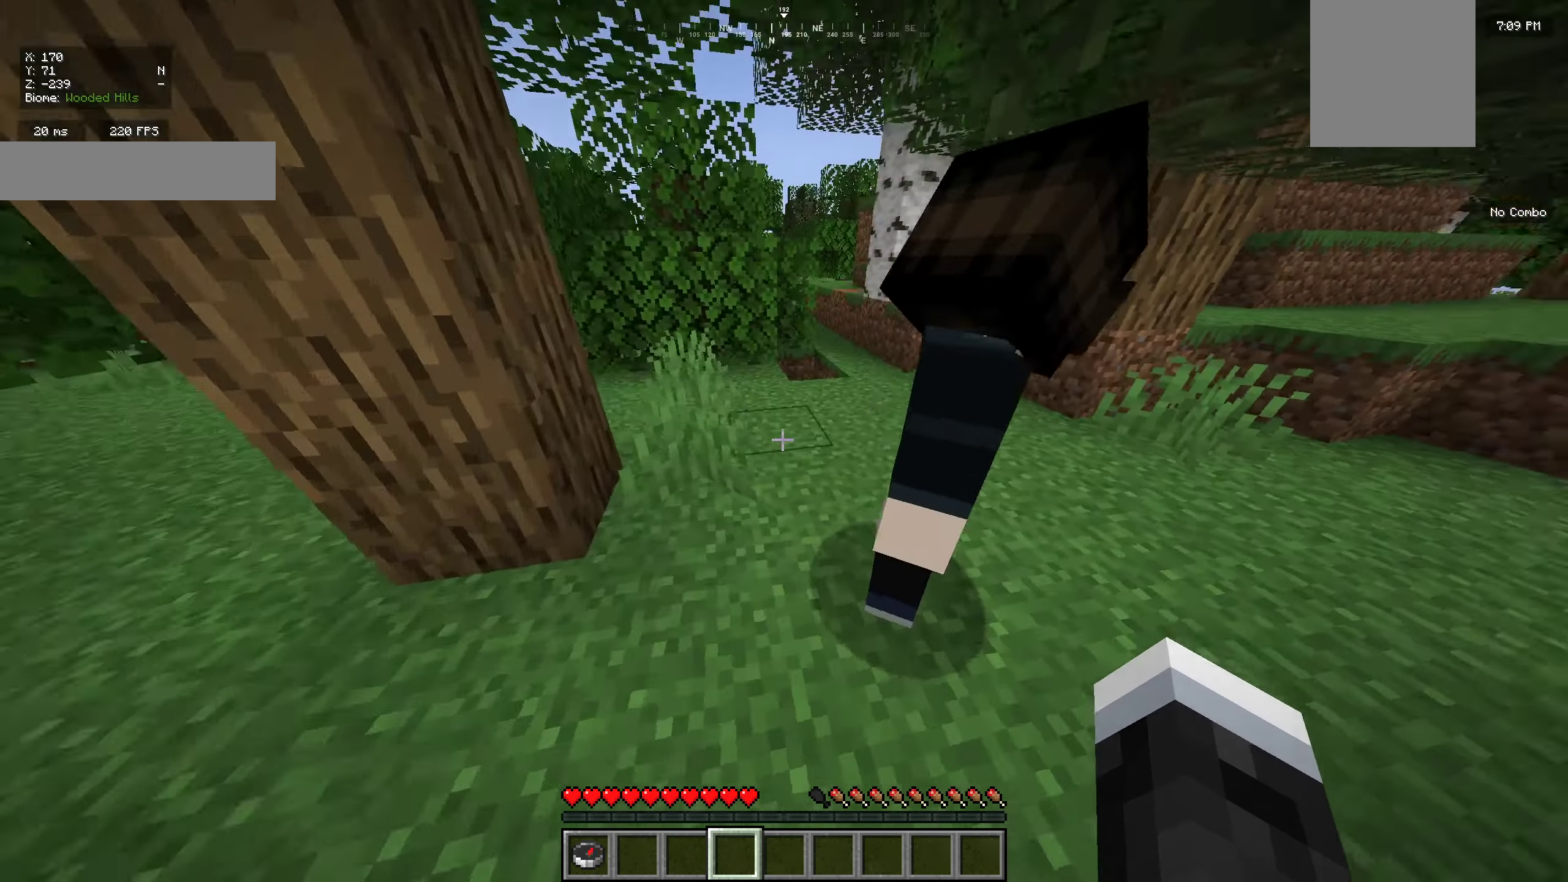
{"keys": ["a", "w"], "mouse": [], "events": []}